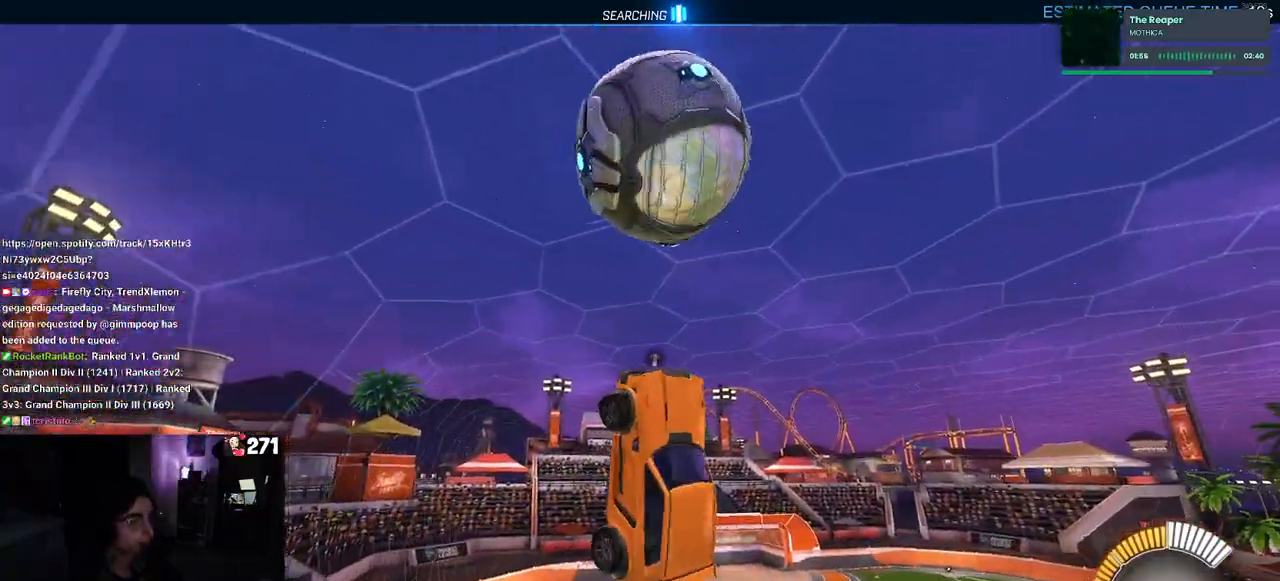
Gameplay with a controller (PlayStation layout); each line is a JSON object with the inputs held at the frame after it. "events" lists button and stick changes between this image and that frame as [ms after this image, input, new state], when the widget could be followed in between. Not read: R2.
{"buttons": ["R1"], "left_stick": "down", "right_stick": "center", "events": [[167, "left_stick", "down-left"], [250, "R1", "up"], [267, "L1", "up"], [367, "left_stick", "down"], [400, "R1", "down"]]}
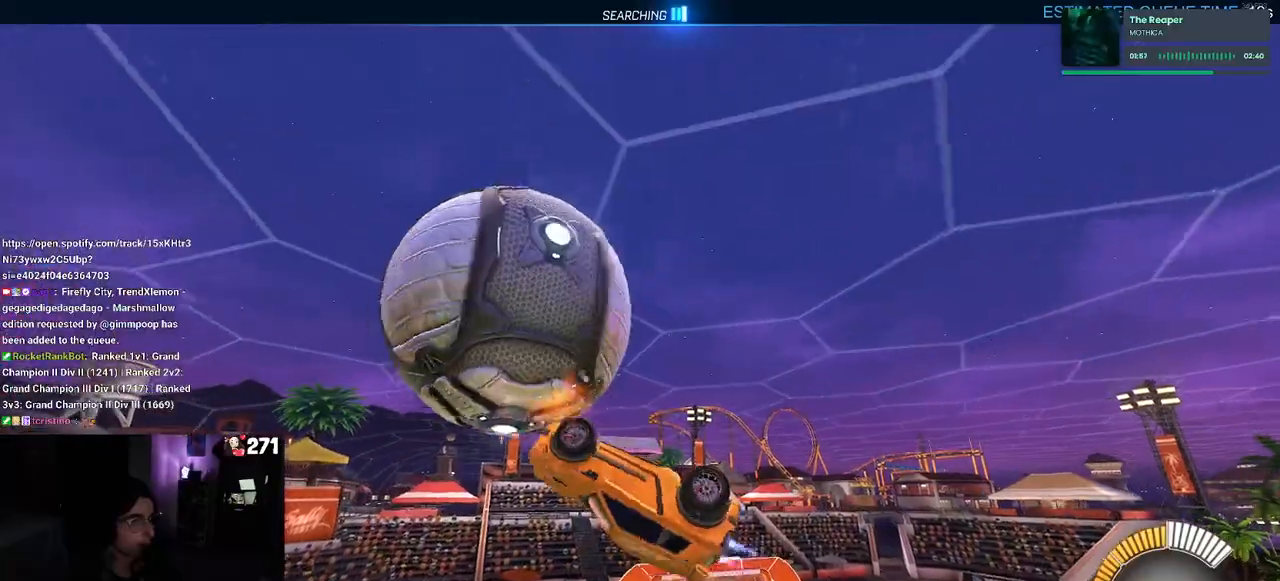
{"buttons": ["L1", "R1"], "left_stick": "center", "right_stick": "center", "events": [[67, "left_stick", "up-left"], [133, "L1", "down"], [317, "left_stick", "up"], [433, "left_stick", "center"]]}
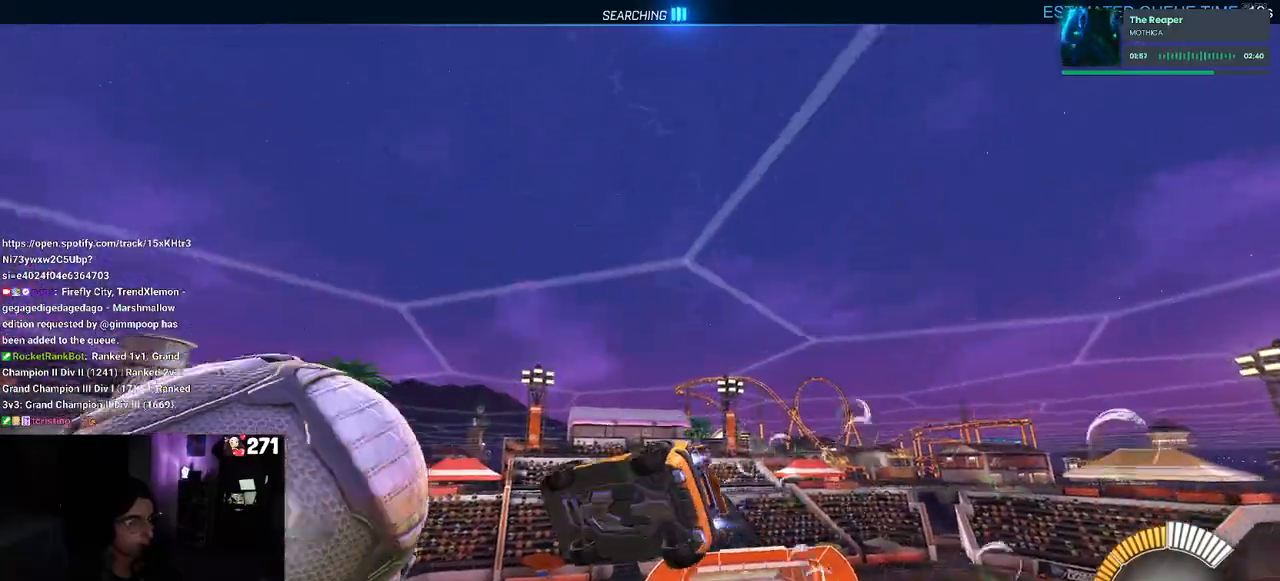
{"buttons": ["L1"], "left_stick": "up-left", "right_stick": "center", "events": [[17, "left_stick", "up-left"], [117, "R1", "up"]]}
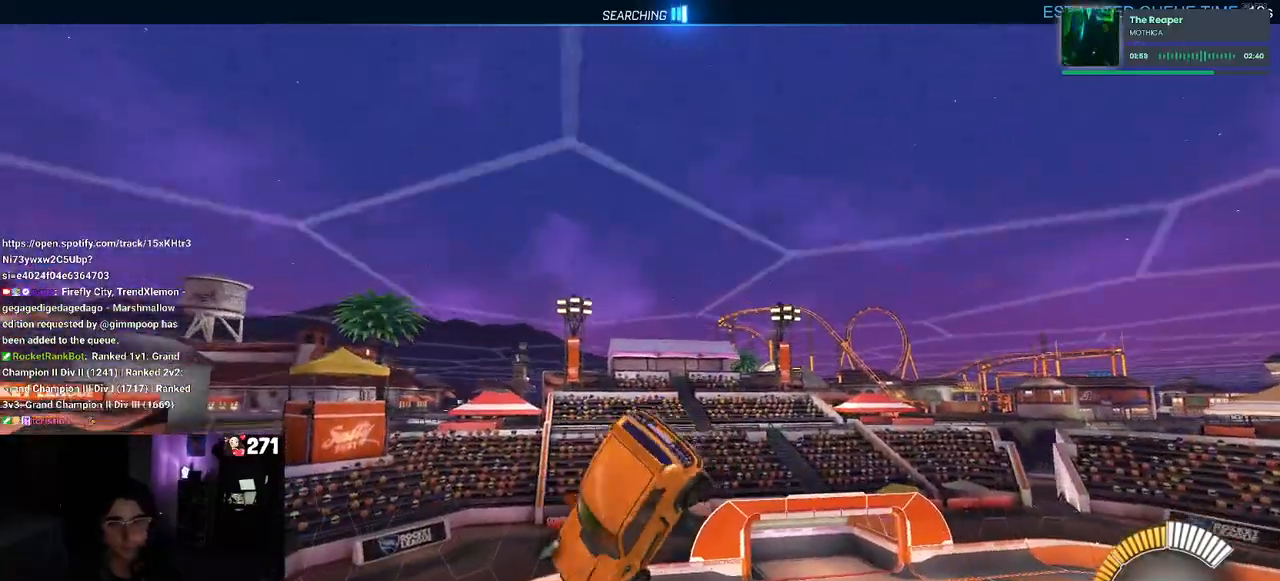
{"buttons": ["SQUARE"], "left_stick": "left", "right_stick": "center", "events": [[17, "L1", "up"], [150, "SQUARE", "down"], [333, "left_stick", "left"]]}
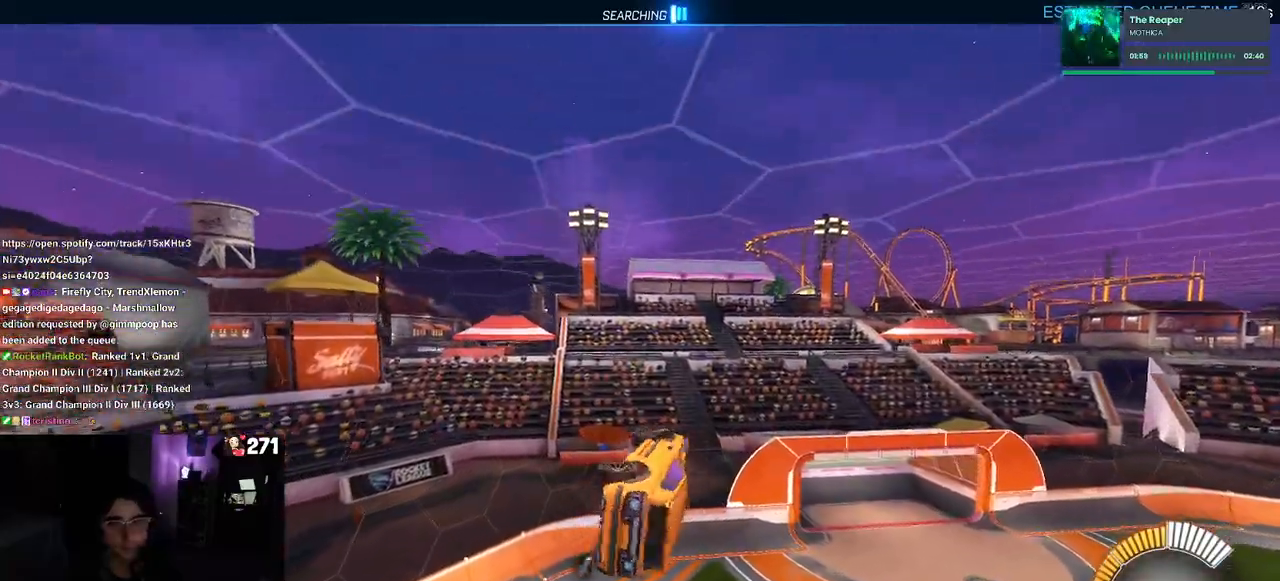
{"buttons": [], "left_stick": "center", "right_stick": "center", "events": [[117, "SQUARE", "up"], [150, "left_stick", "center"], [250, "TRIANGLE", "down"], [383, "TRIANGLE", "up"]]}
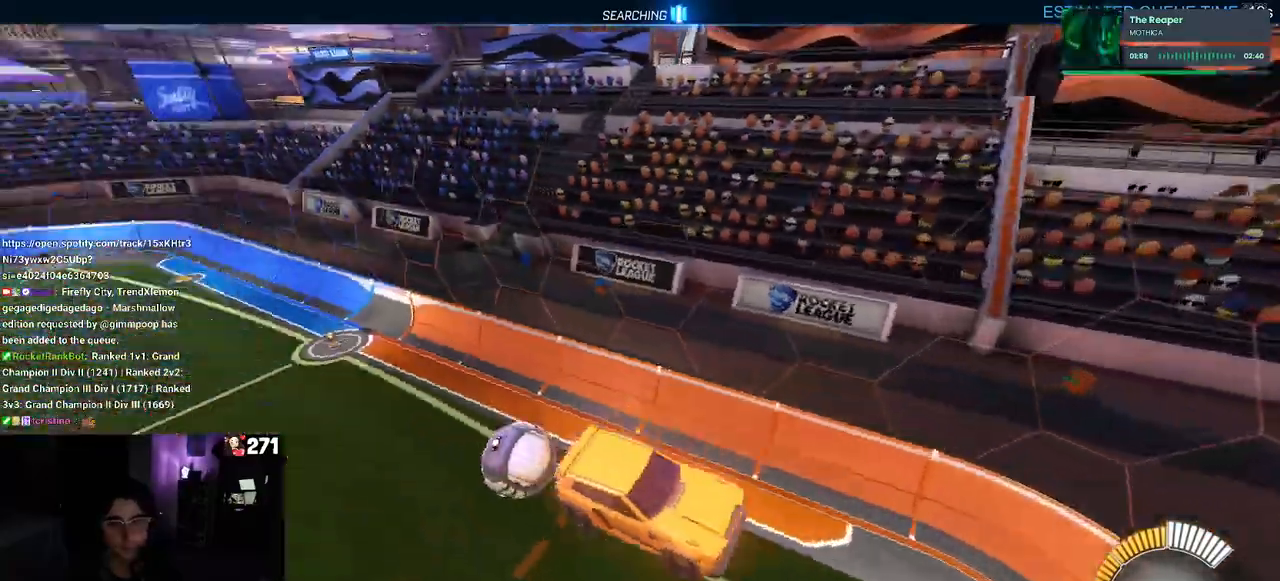
{"buttons": [], "left_stick": "center", "right_stick": "center", "events": []}
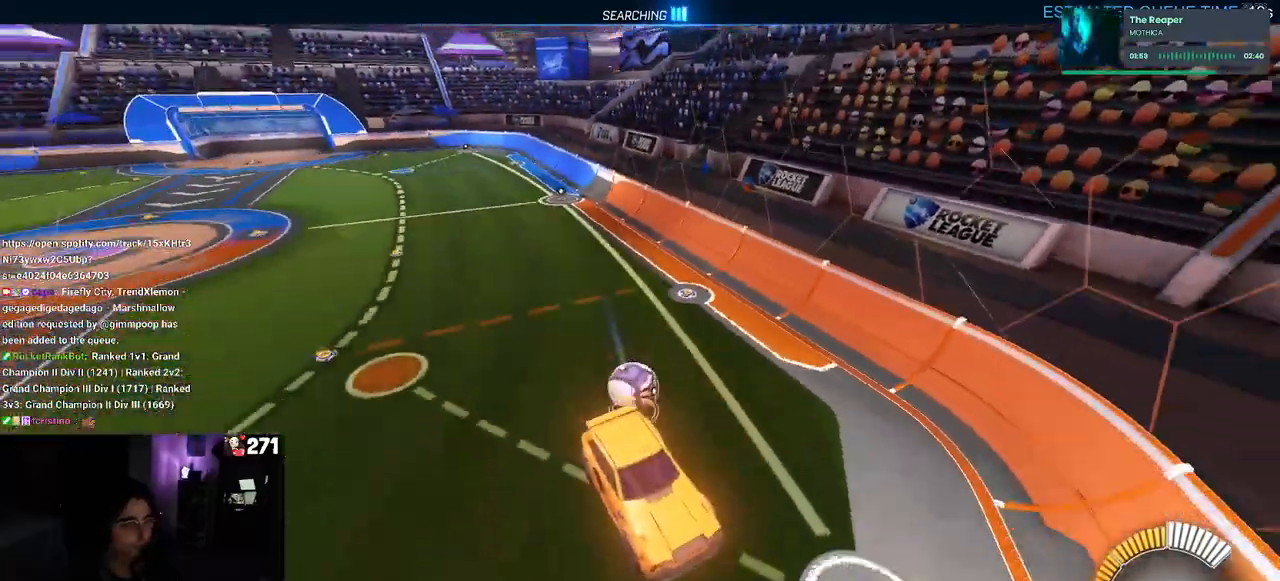
{"buttons": [], "left_stick": "left", "right_stick": "center", "events": [[300, "left_stick", "left"]]}
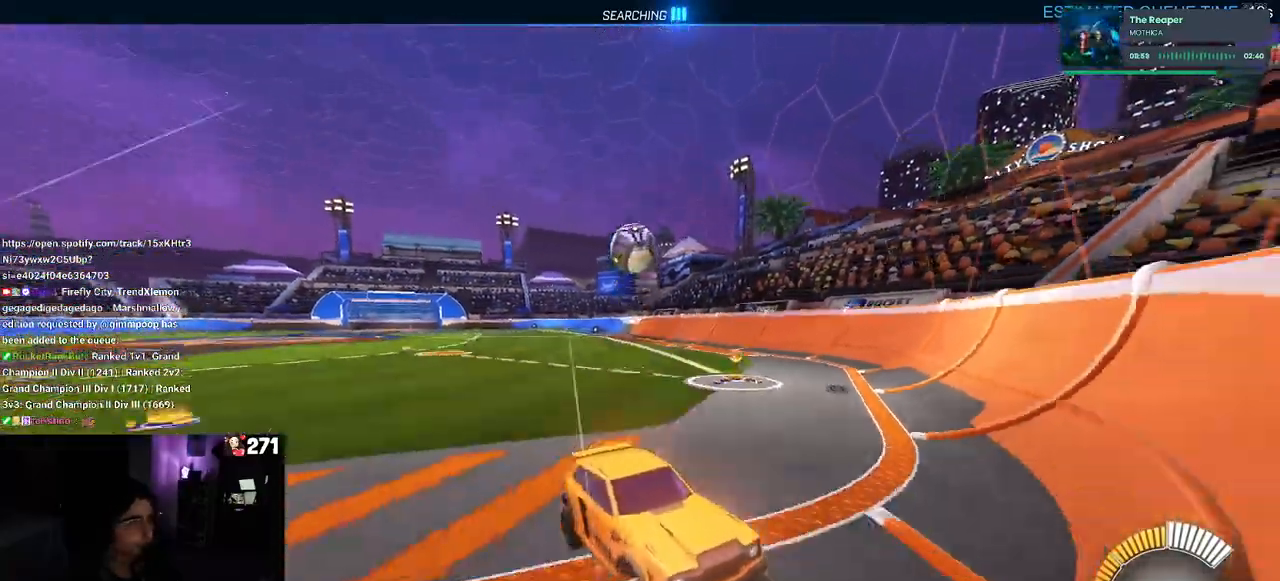
{"buttons": ["CROSS"], "left_stick": "center", "right_stick": "center", "events": [[267, "left_stick", "center"], [483, "CROSS", "down"]]}
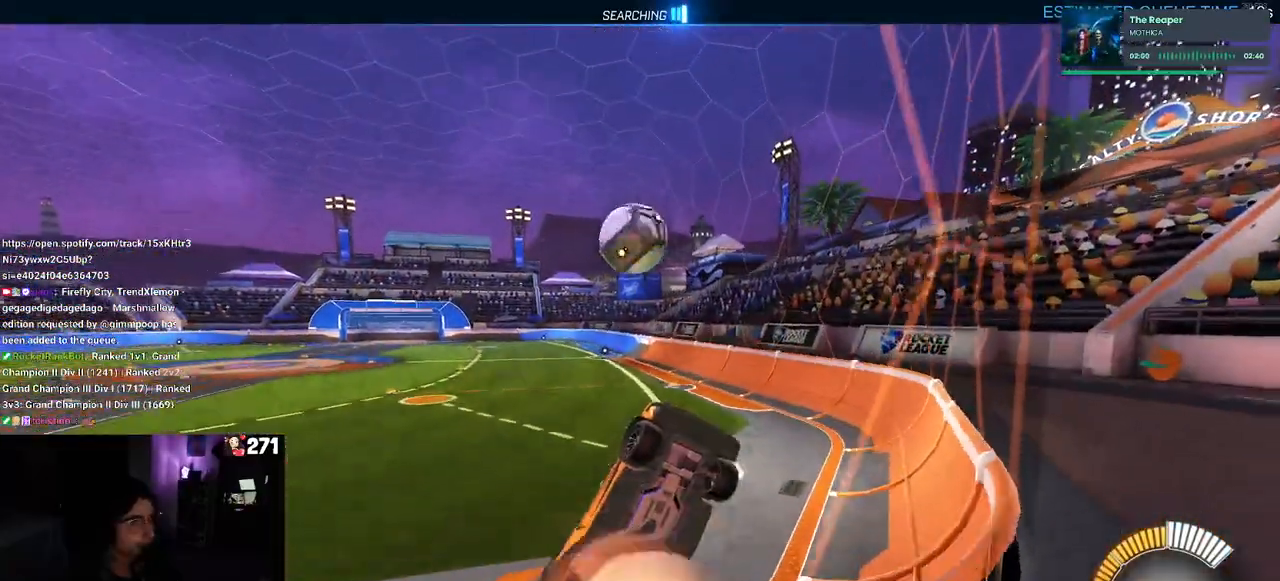
{"buttons": ["CROSS", "R1"], "left_stick": "up-left", "right_stick": "center", "events": [[50, "L1", "down"], [50, "left_stick", "down-right"], [133, "CROSS", "up"], [350, "left_stick", "up"], [383, "L1", "up"], [417, "R1", "down"], [417, "left_stick", "up-left"], [450, "CROSS", "down"]]}
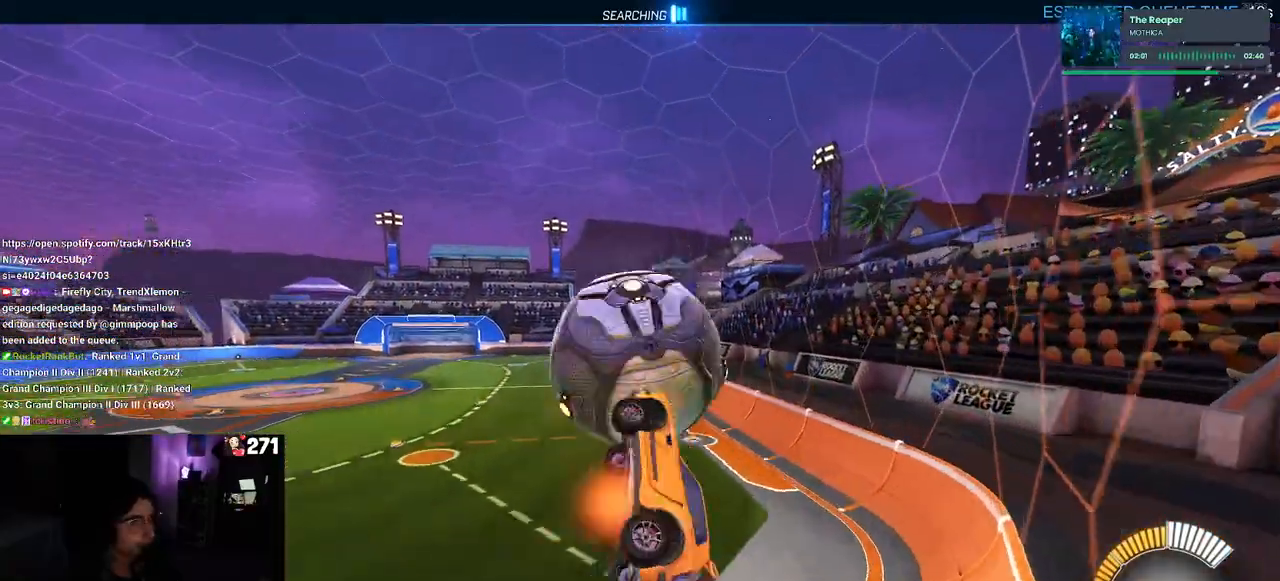
{"buttons": ["L1", "R1"], "left_stick": "down-right", "right_stick": "center", "events": [[50, "left_stick", "down-left"], [67, "CROSS", "up"], [133, "left_stick", "down-right"], [383, "L1", "down"]]}
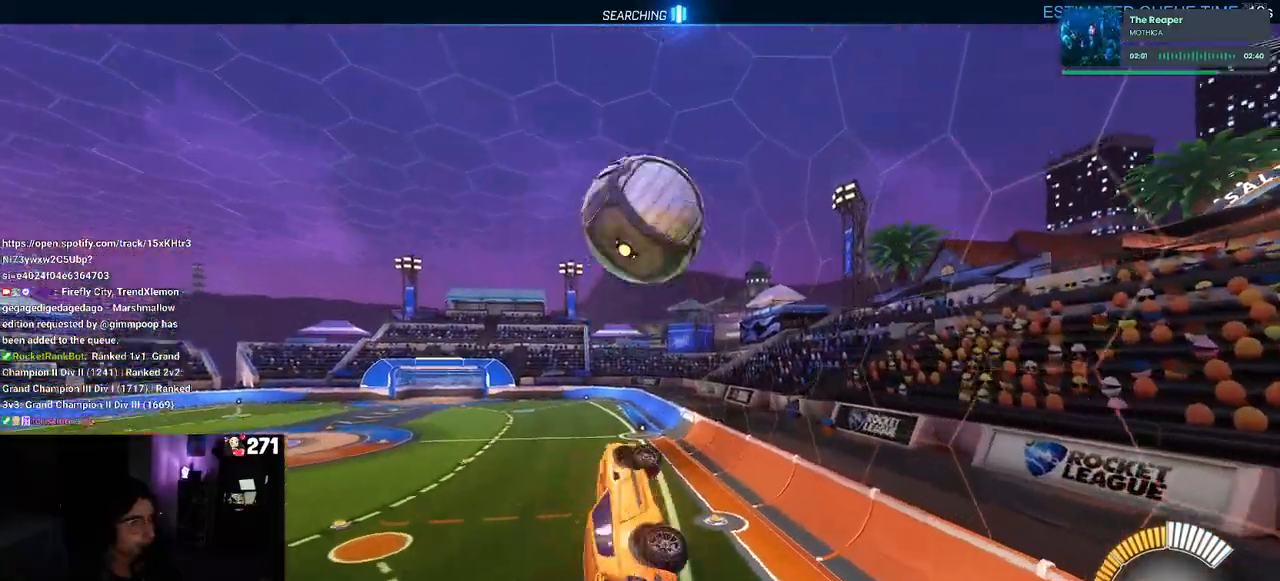
{"buttons": ["L1", "R1"], "left_stick": "down-left", "right_stick": "center", "events": [[167, "left_stick", "up-right"], [250, "left_stick", "up-left"], [317, "left_stick", "left"], [433, "left_stick", "down-left"]]}
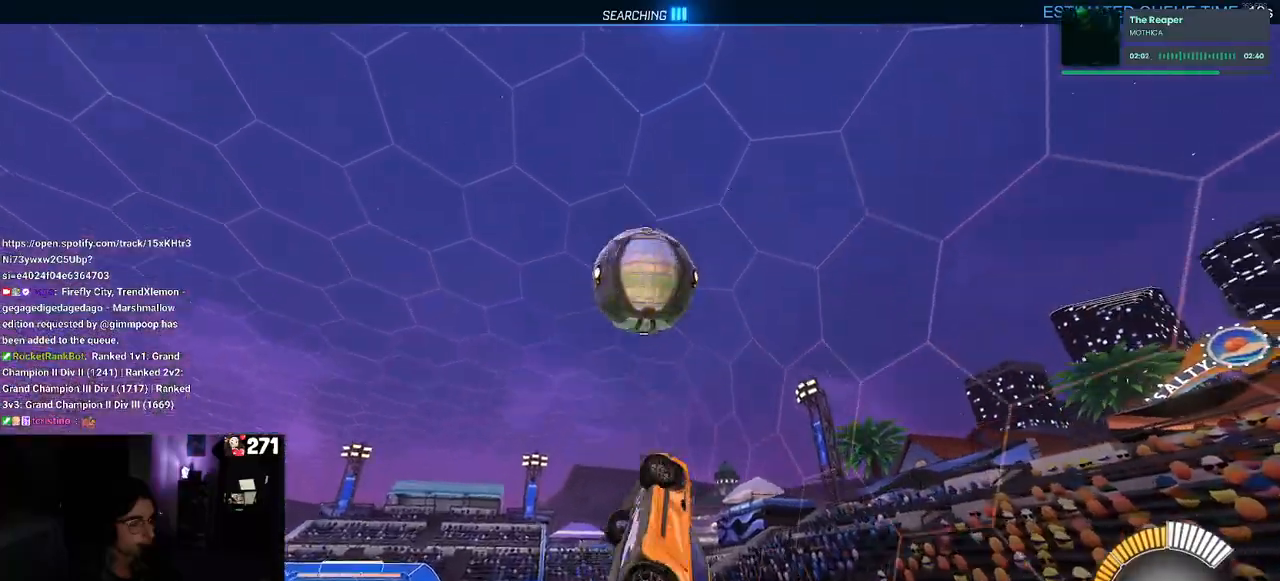
{"buttons": ["L1", "R1"], "left_stick": "up-left", "right_stick": "center", "events": [[50, "L1", "up"], [217, "L1", "down"], [217, "left_stick", "up-left"]]}
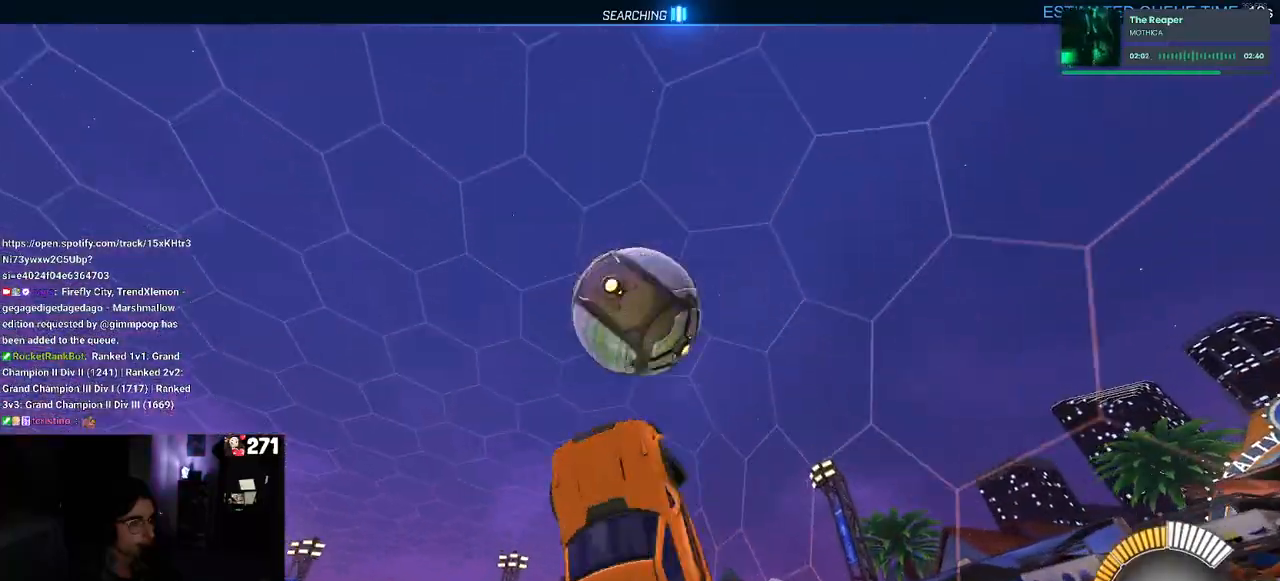
{"buttons": [], "left_stick": "left", "right_stick": "center", "events": [[33, "left_stick", "down-left"], [133, "L1", "up"], [133, "left_stick", "down"], [300, "R1", "up"], [333, "left_stick", "left"]]}
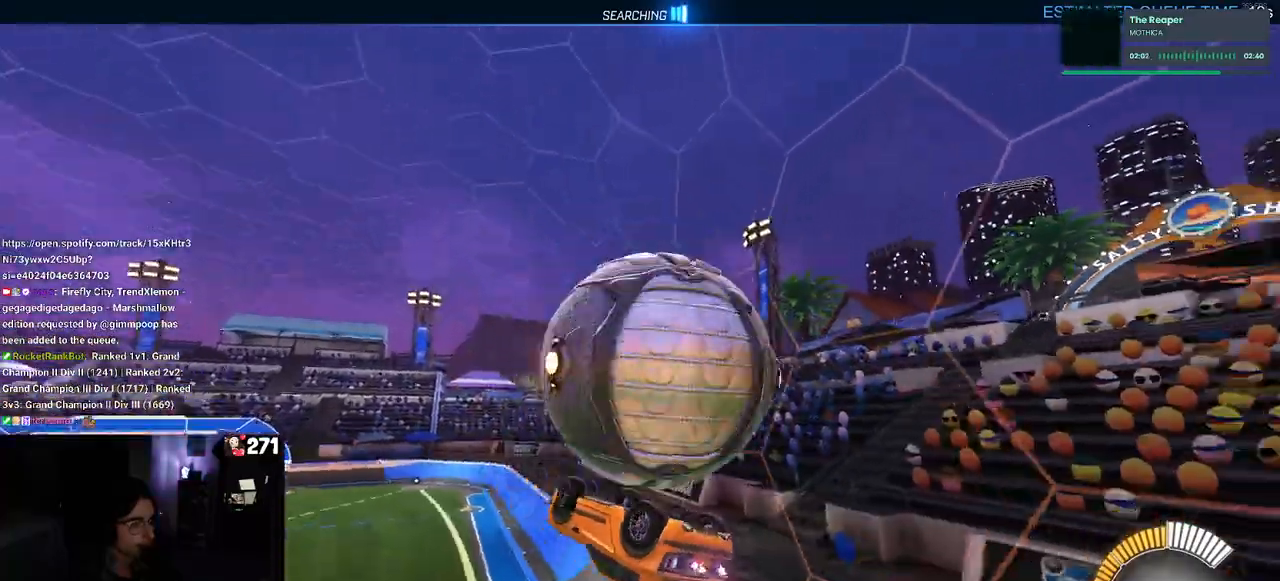
{"buttons": [], "left_stick": "center", "right_stick": "center", "events": [[150, "left_stick", "right"], [183, "CROSS", "down"], [217, "left_stick", "up-right"], [317, "CROSS", "up"], [417, "left_stick", "center"]]}
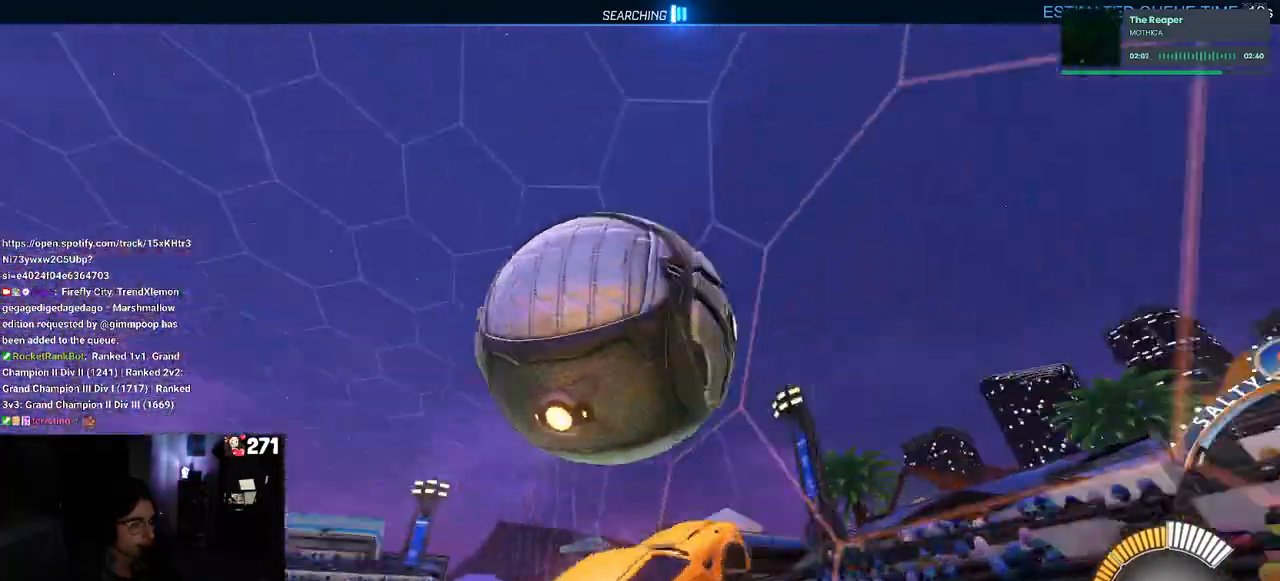
{"buttons": ["SQUARE"], "left_stick": "left", "right_stick": "center", "events": [[100, "left_stick", "down-left"], [167, "SQUARE", "down"], [483, "left_stick", "left"]]}
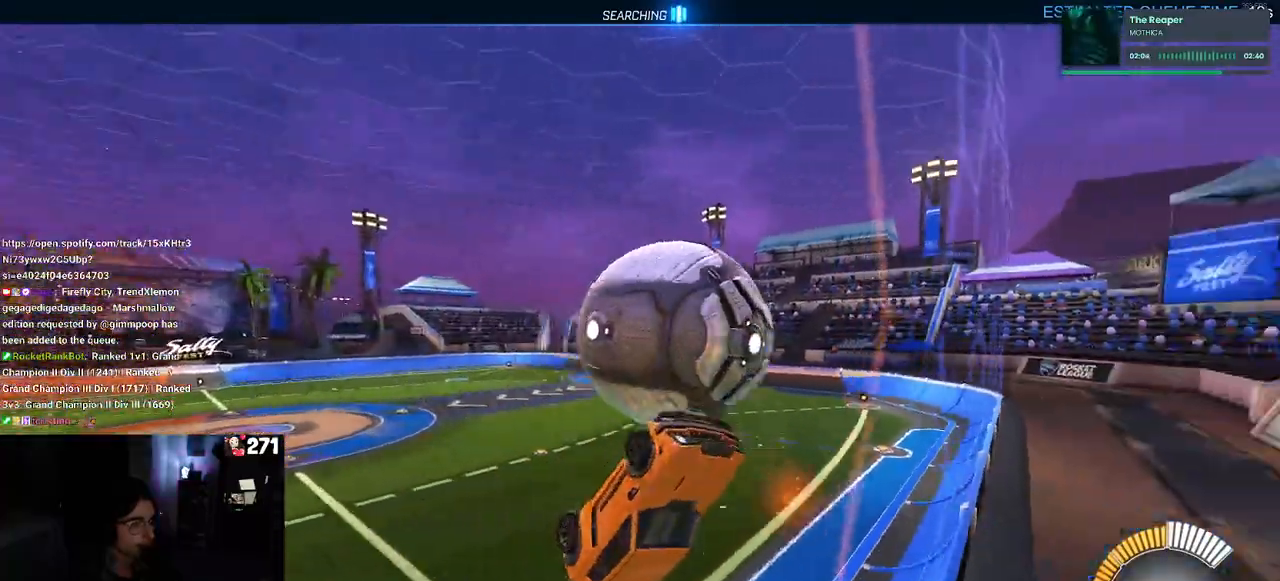
{"buttons": [], "left_stick": "left", "right_stick": "center", "events": [[250, "SQUARE", "up"]]}
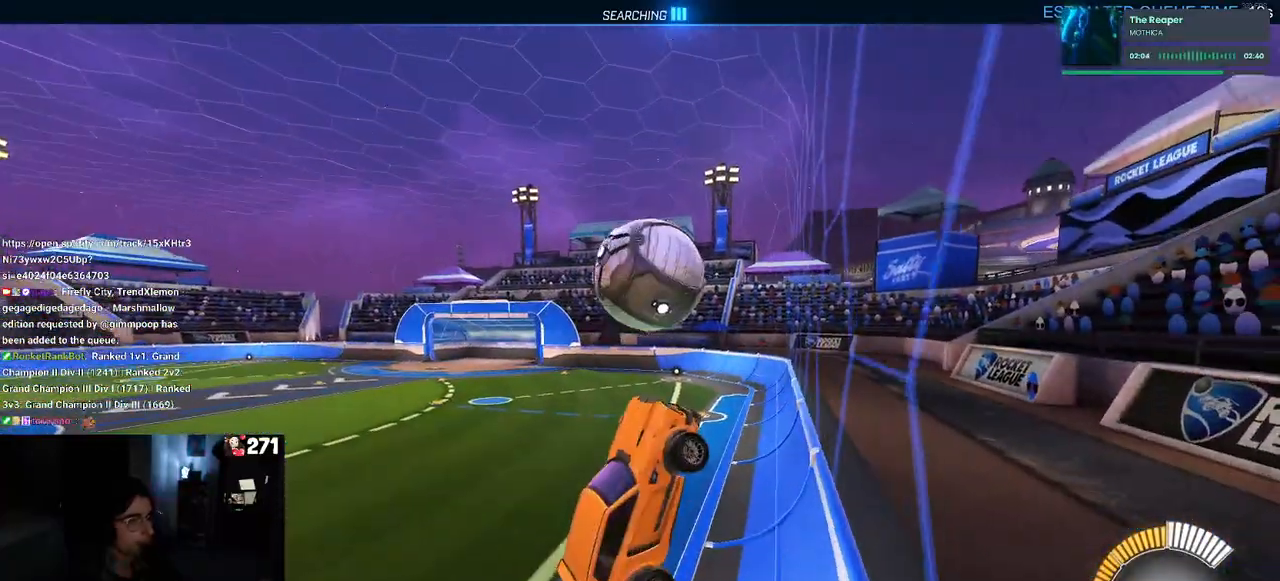
{"buttons": ["R1"], "left_stick": "right", "right_stick": "center", "events": [[100, "left_stick", "right"], [150, "R1", "down"], [167, "SQUARE", "down"], [317, "SQUARE", "up"]]}
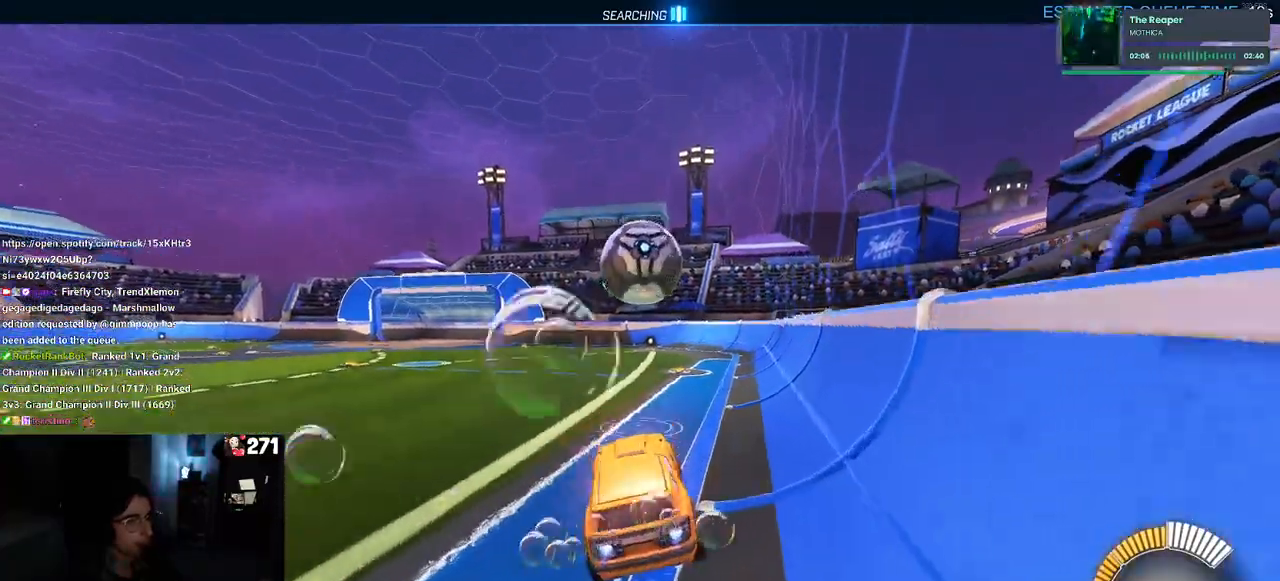
{"buttons": ["R1"], "left_stick": "down", "right_stick": "center", "events": [[83, "left_stick", "center"], [217, "CROSS", "down"], [217, "left_stick", "down-left"], [283, "left_stick", "down"], [417, "CROSS", "up"]]}
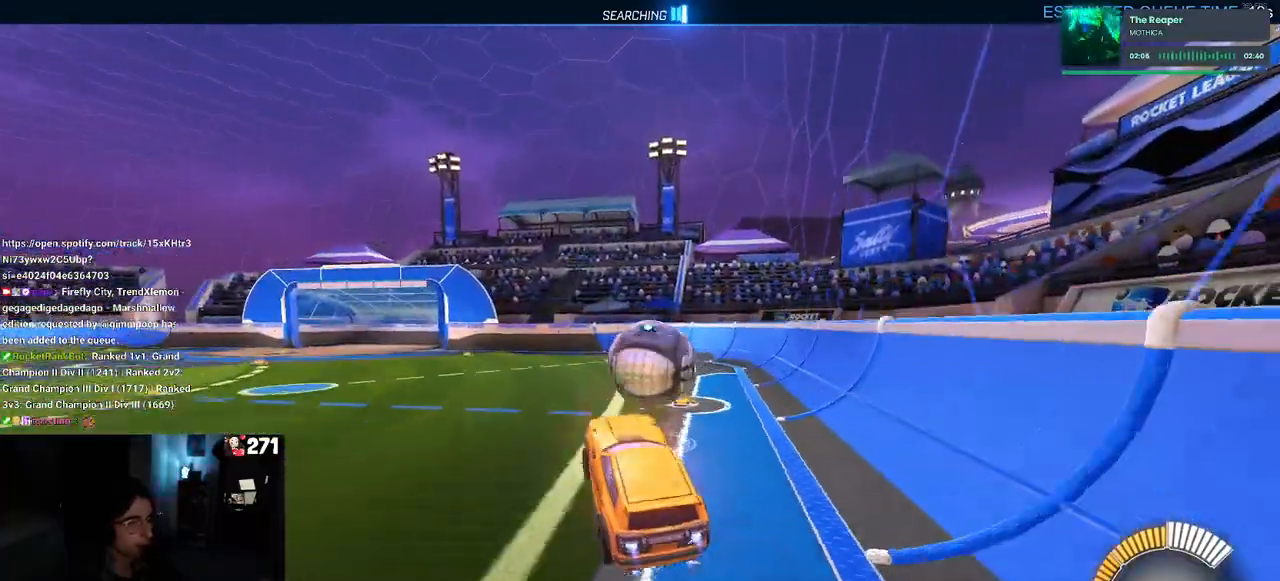
{"buttons": ["R1"], "left_stick": "down", "right_stick": "center", "events": [[117, "left_stick", "up-right"], [183, "CROSS", "down"], [267, "CROSS", "up"], [267, "left_stick", "down-right"], [317, "left_stick", "down"]]}
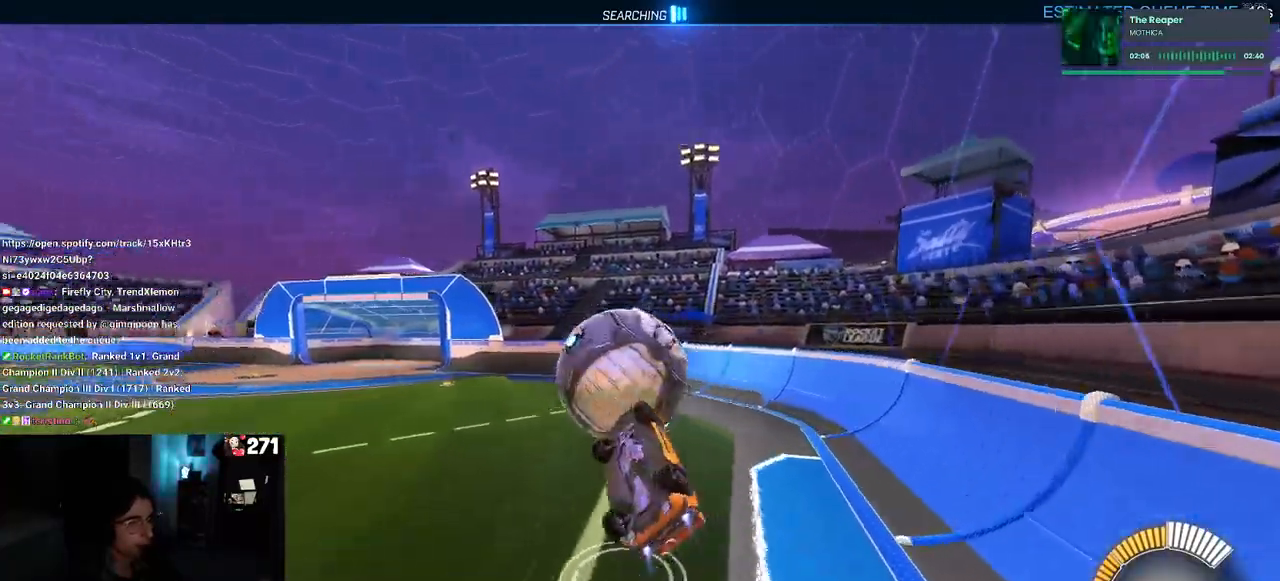
{"buttons": [], "left_stick": "down-left", "right_stick": "center", "events": [[433, "left_stick", "down-left"], [483, "R1", "up"]]}
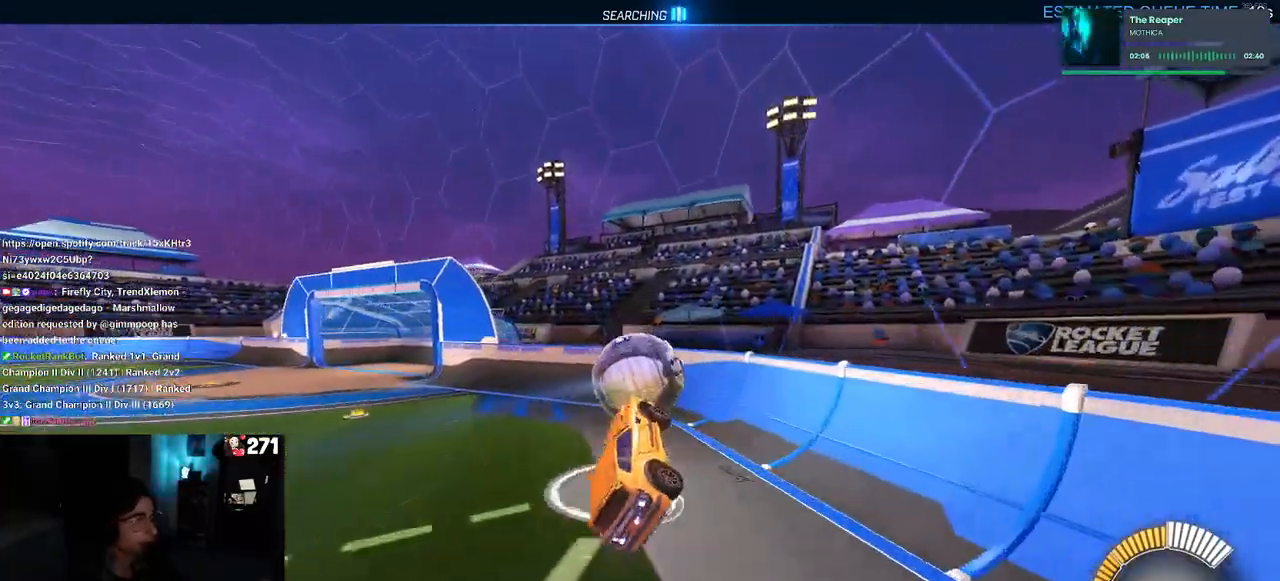
{"buttons": [], "left_stick": "center", "right_stick": "center", "events": [[33, "left_stick", "center"]]}
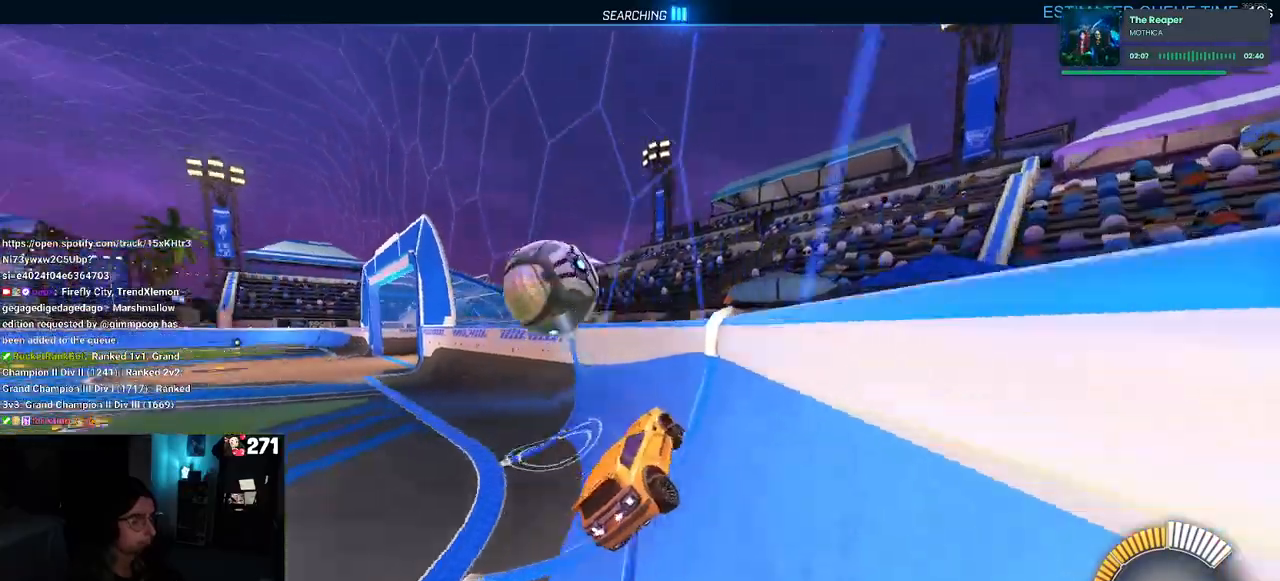
{"buttons": [], "left_stick": "left", "right_stick": "center", "events": [[200, "left_stick", "right"], [267, "left_stick", "center"], [483, "left_stick", "left"]]}
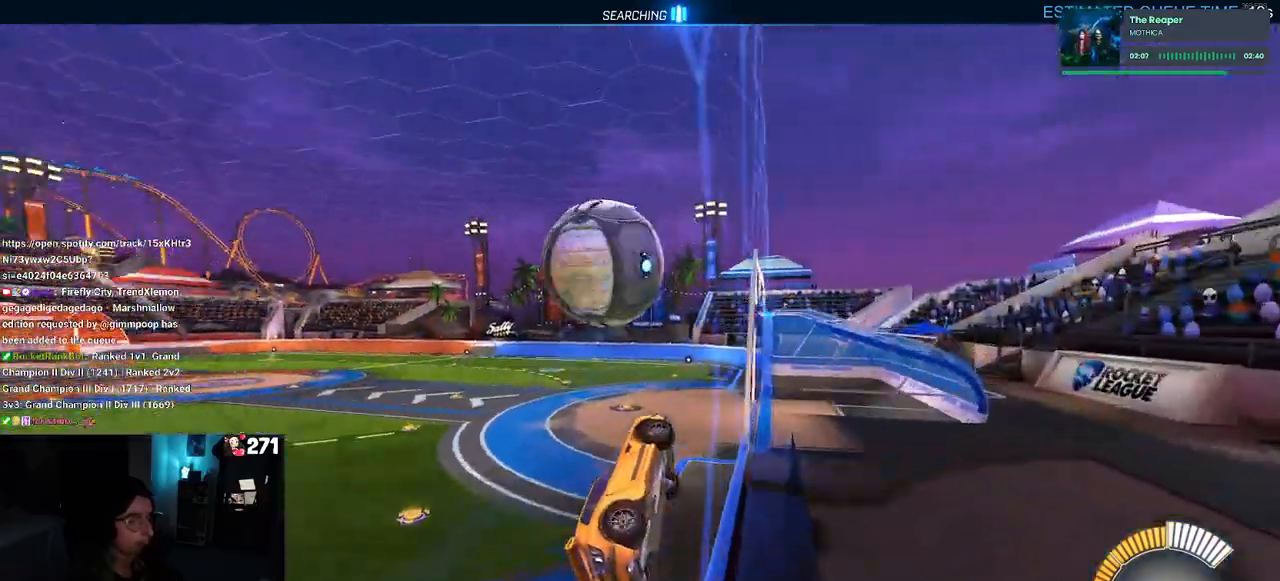
{"buttons": ["L1"], "left_stick": "up-right", "right_stick": "center", "events": [[167, "left_stick", "center"], [217, "left_stick", "down-right"], [233, "L2", "down"], [300, "CROSS", "down"], [333, "L2", "up"], [417, "L1", "down"], [483, "CROSS", "up"], [500, "left_stick", "up-right"]]}
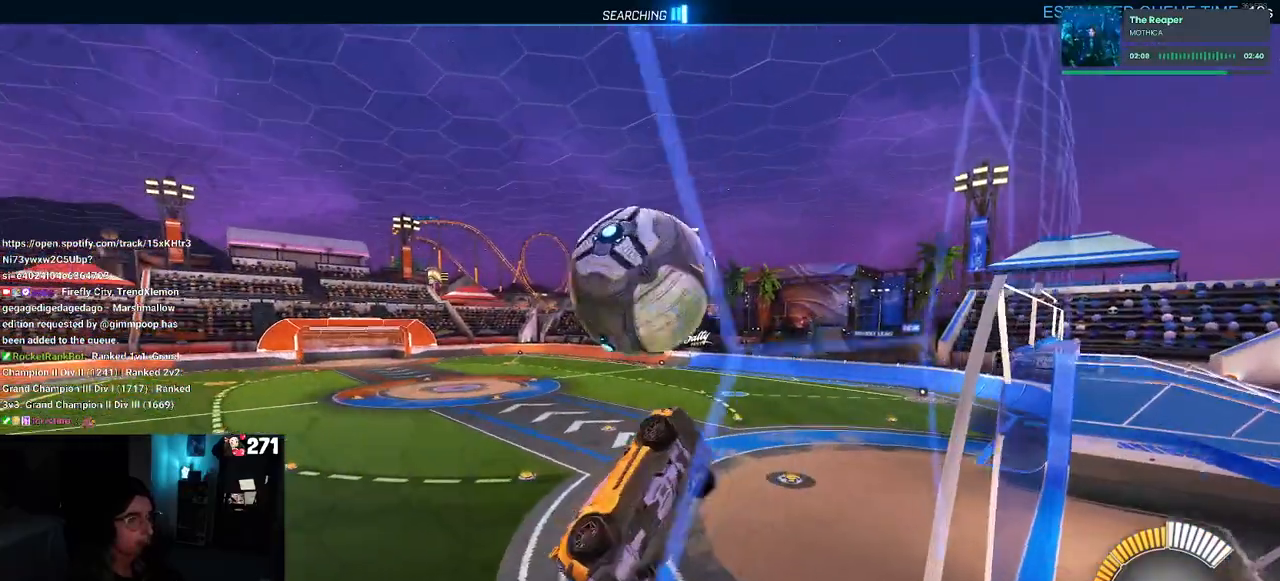
{"buttons": ["L1", "R1"], "left_stick": "down-right", "right_stick": "center", "events": [[17, "R1", "down"], [133, "left_stick", "down-left"], [183, "R1", "up"], [200, "R1", "down"], [350, "left_stick", "down-right"]]}
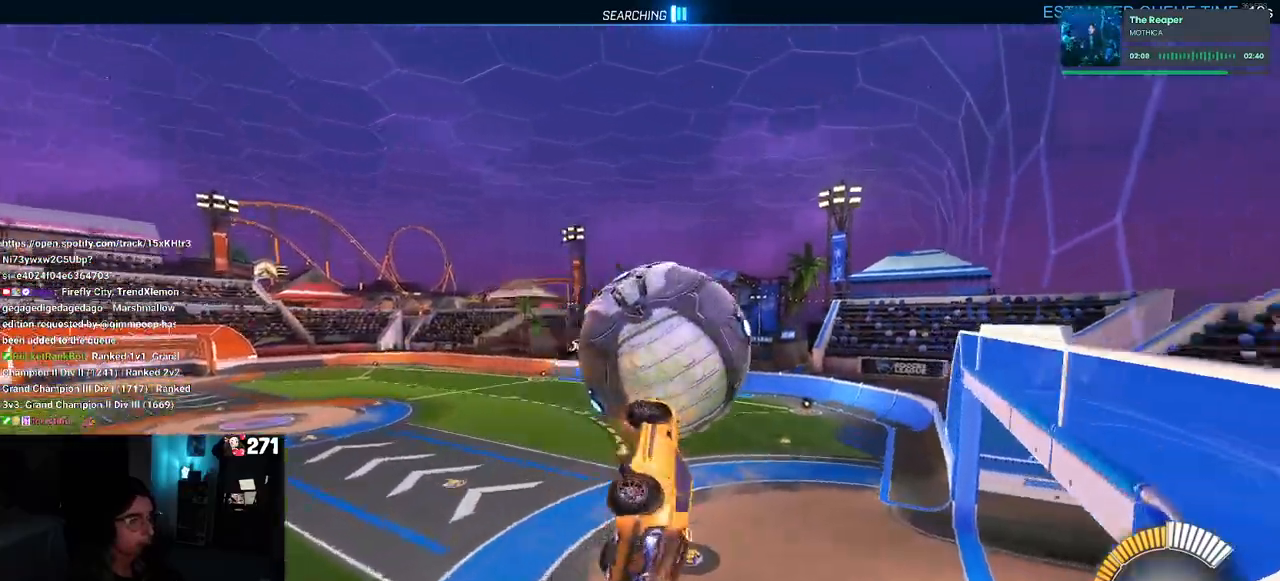
{"buttons": ["R1"], "left_stick": "down-right", "right_stick": "center", "events": [[133, "left_stick", "up-right"], [217, "left_stick", "up"], [317, "L1", "up"], [383, "CROSS", "down"], [483, "CROSS", "up"], [500, "left_stick", "down-right"]]}
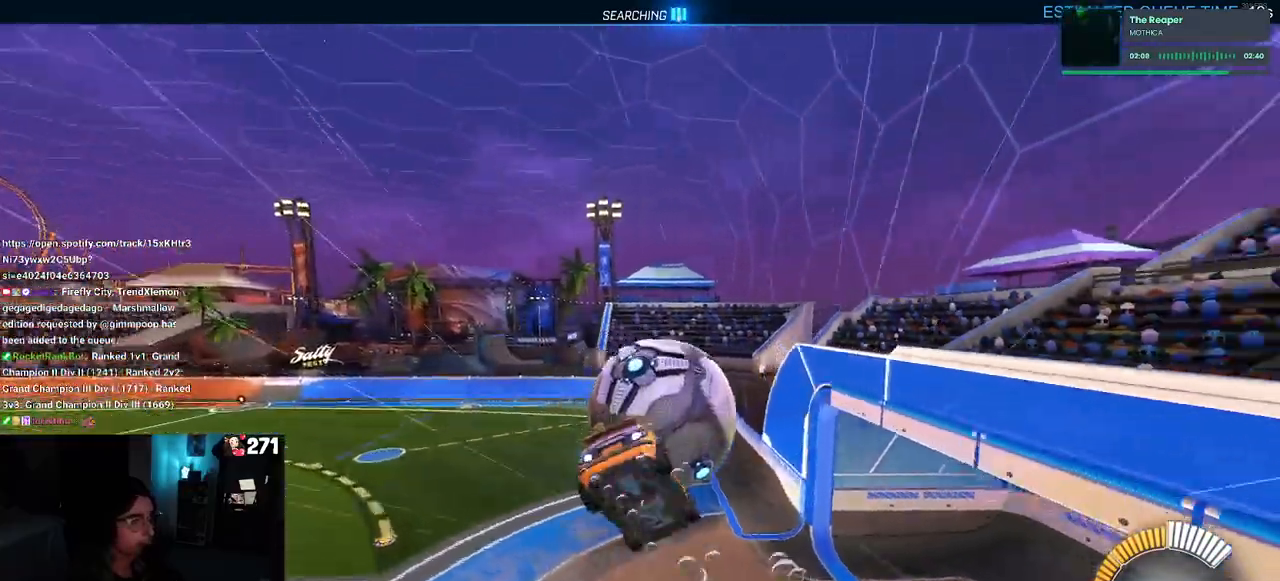
{"buttons": ["L1", "R1"], "left_stick": "down-right", "right_stick": "center", "events": [[100, "TRIANGLE", "down"], [250, "TRIANGLE", "up"], [350, "L1", "down"]]}
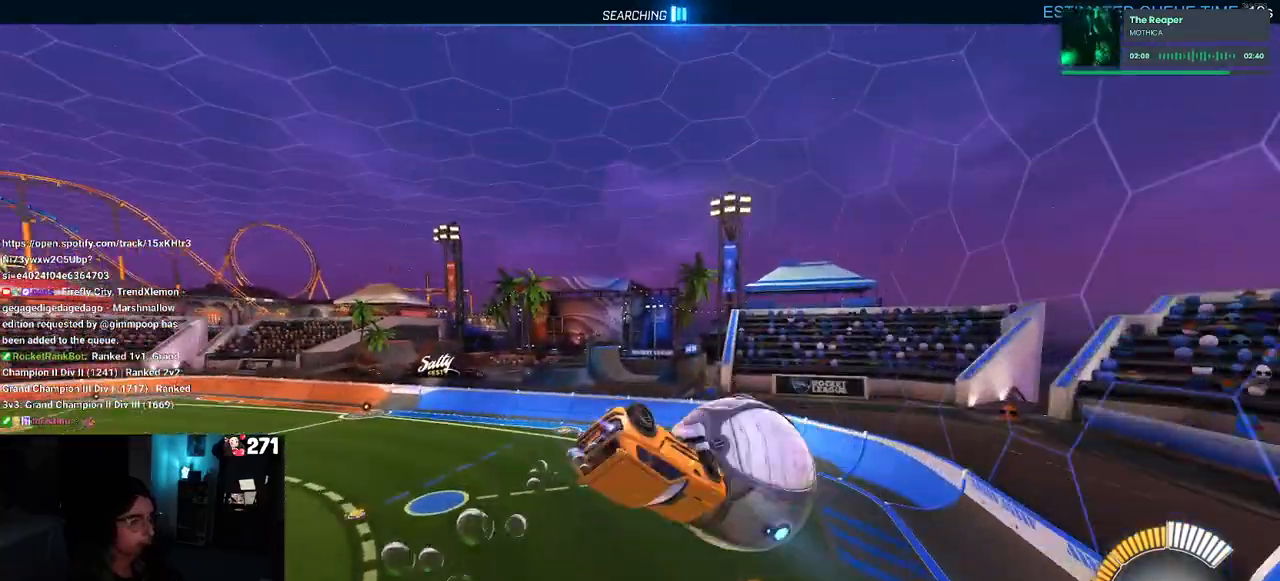
{"buttons": ["L1"], "left_stick": "up-right", "right_stick": "center", "events": [[117, "left_stick", "up"], [167, "R1", "up"], [233, "left_stick", "up-left"], [450, "left_stick", "up-right"]]}
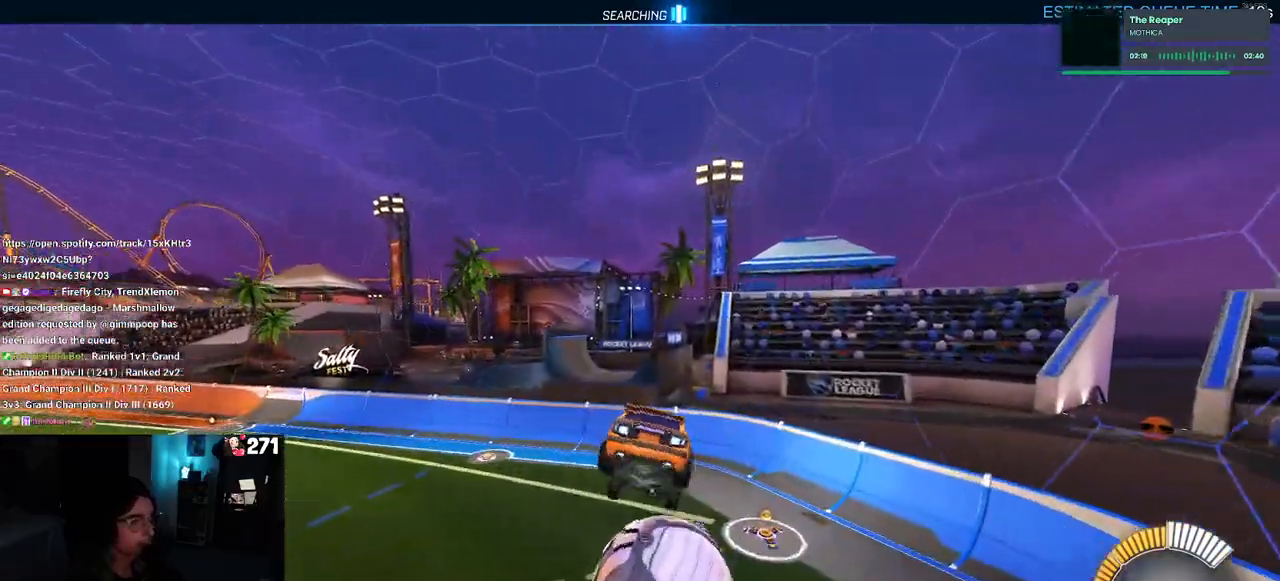
{"buttons": [], "left_stick": "center", "right_stick": "center", "events": [[83, "L1", "up"], [117, "left_stick", "center"]]}